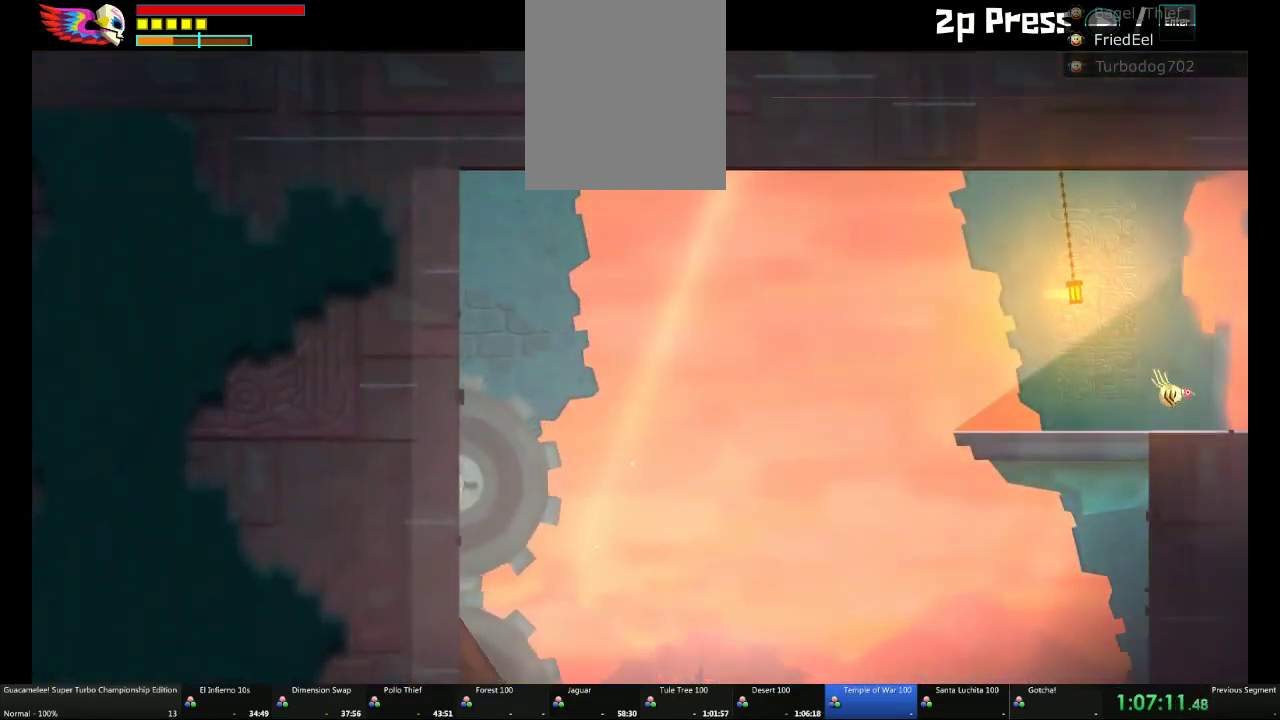
Gameplay with a controller (Xbox layout); each line is a JSON object with the inputs held at the frame after it. "events" lists button and stick changes between this image and that frame as [ms after this image, input, new state], when the widget could be followed in between. Not read: DPAD_LEFT DPAD_RIGHT DPAD_UP L1 L2 L3 R1 R2 R3.
{"buttons": [], "left_stick": "right", "right_stick": "center", "events": []}
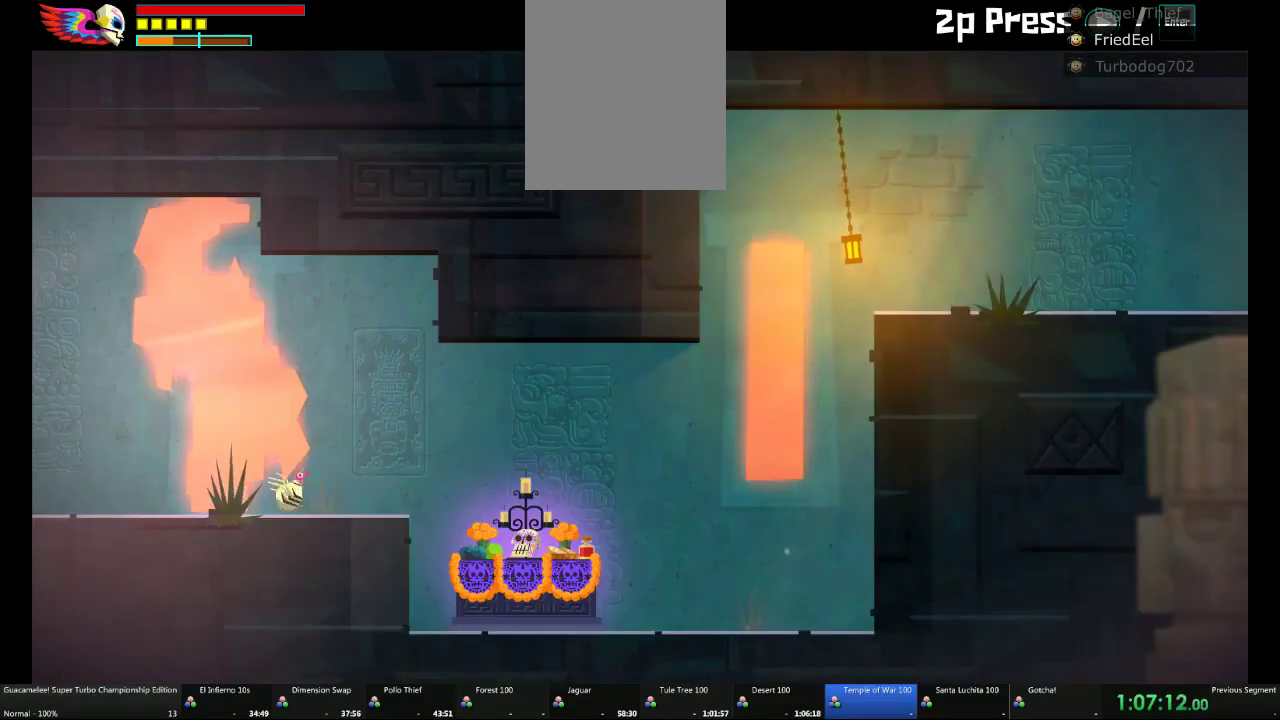
{"buttons": [], "left_stick": "right", "right_stick": "center", "events": []}
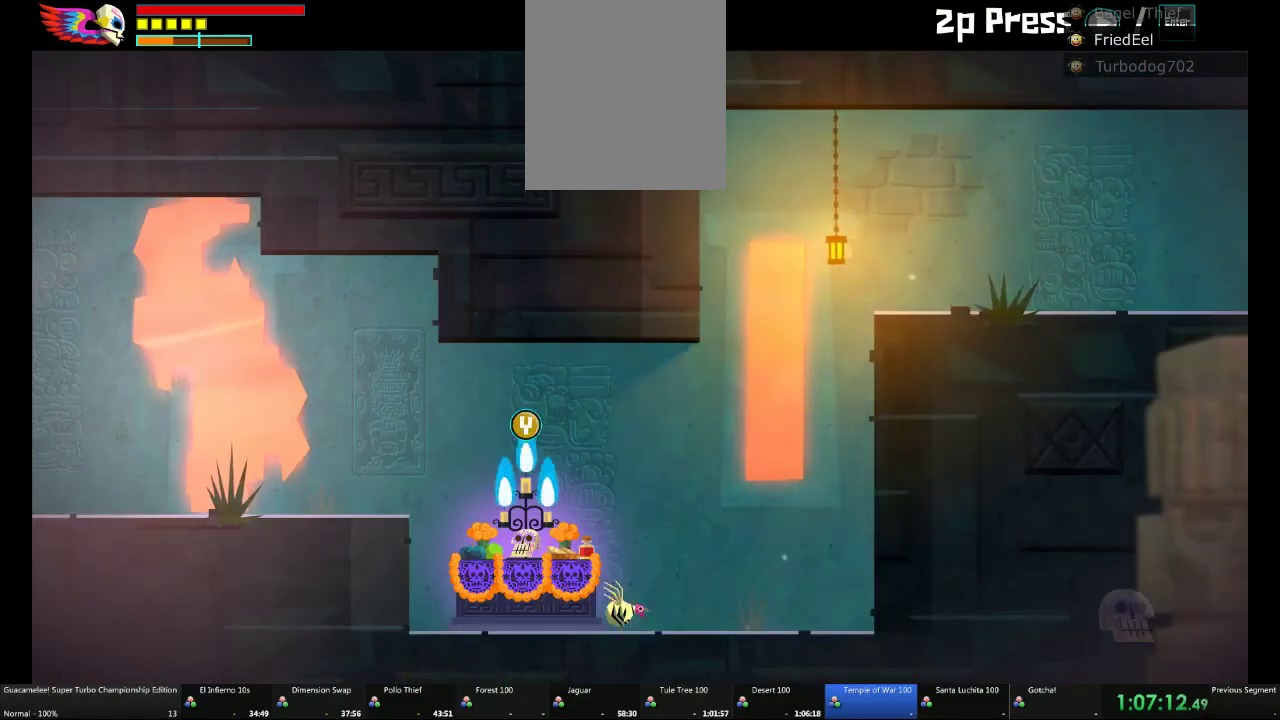
{"buttons": [], "left_stick": "left", "right_stick": "center", "events": [[167, "left_stick", "up"], [233, "left_stick", "up-left"], [350, "left_stick", "left"]]}
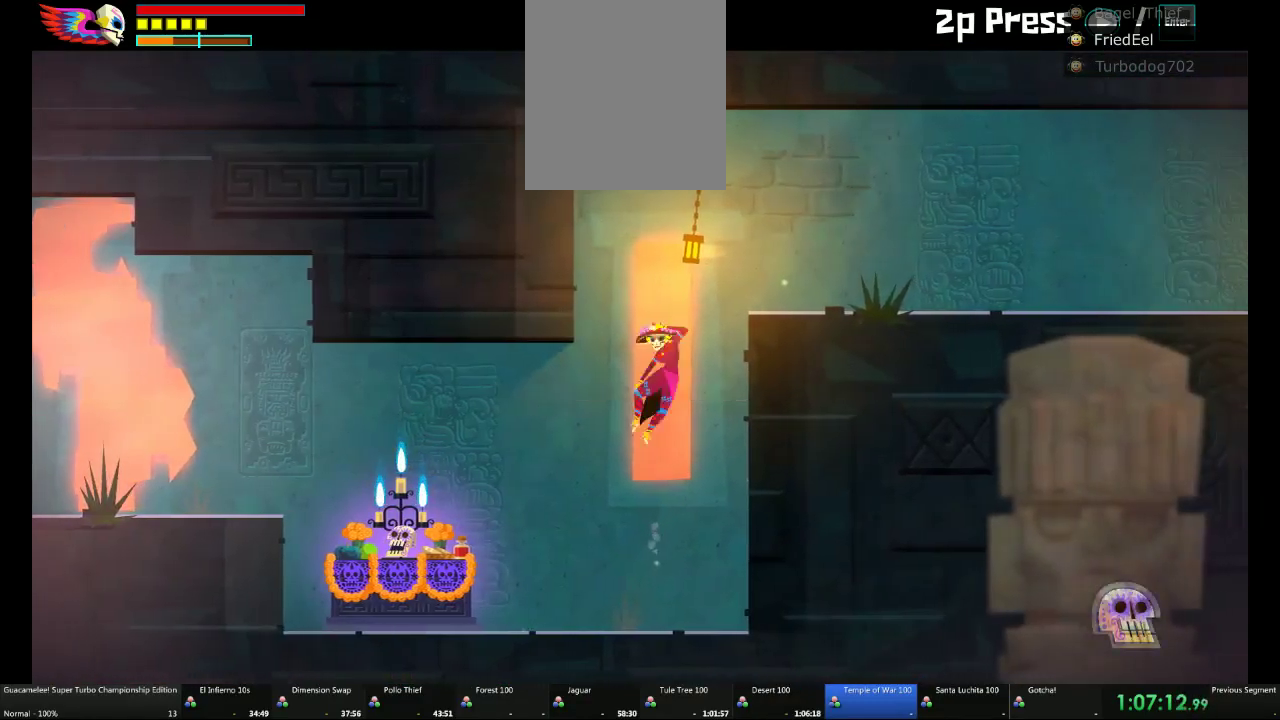
{"buttons": [], "left_stick": "right", "right_stick": "center", "events": [[233, "left_stick", "right"]]}
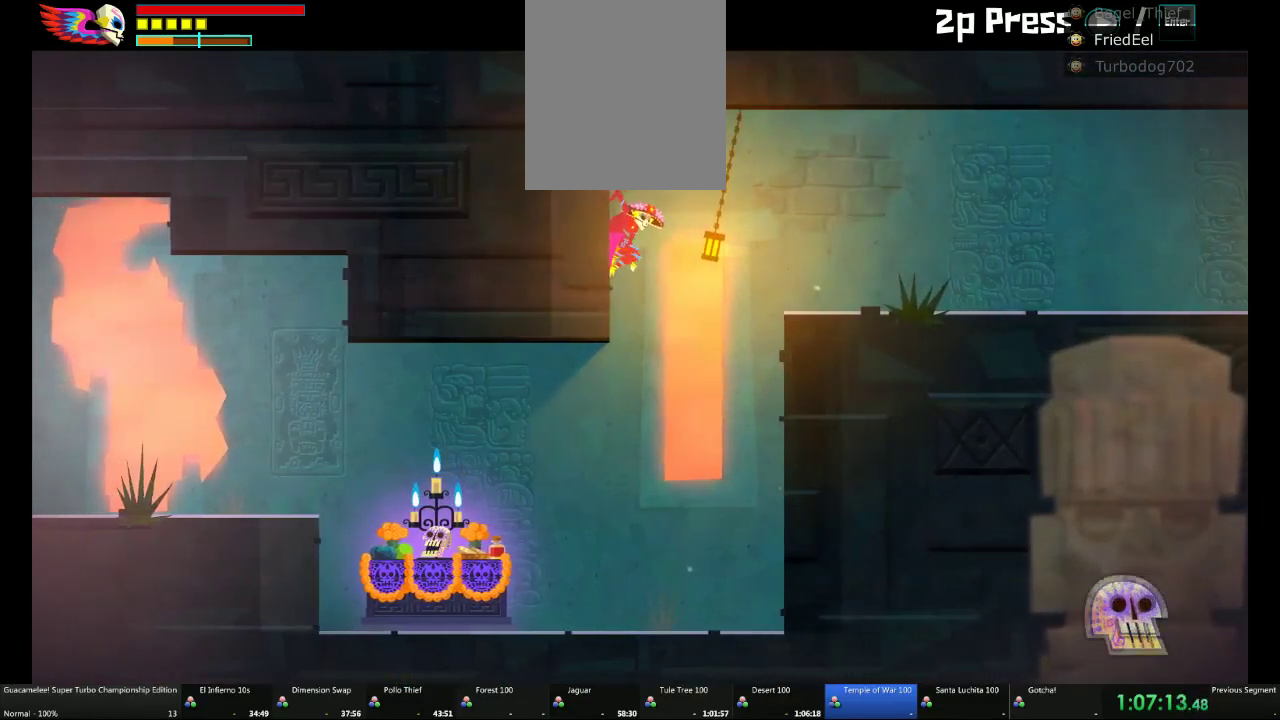
{"buttons": [], "left_stick": "right", "right_stick": "center", "events": []}
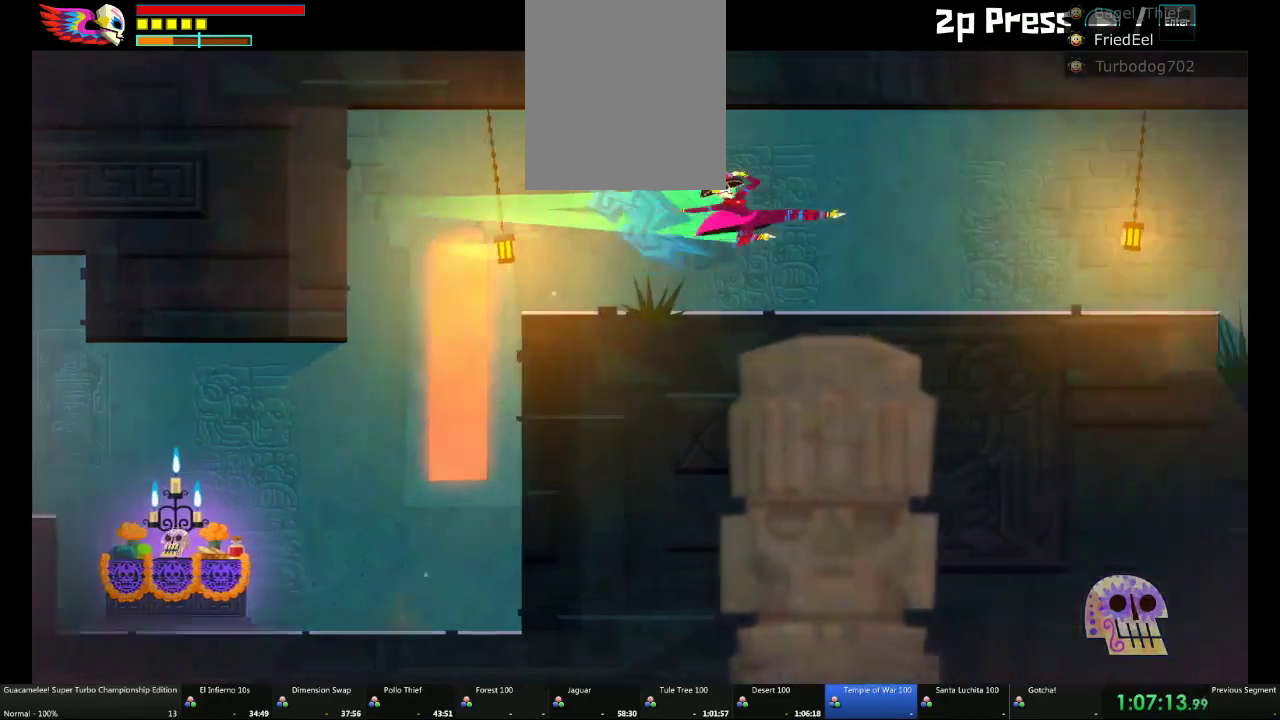
{"buttons": [], "left_stick": "right", "right_stick": "center", "events": []}
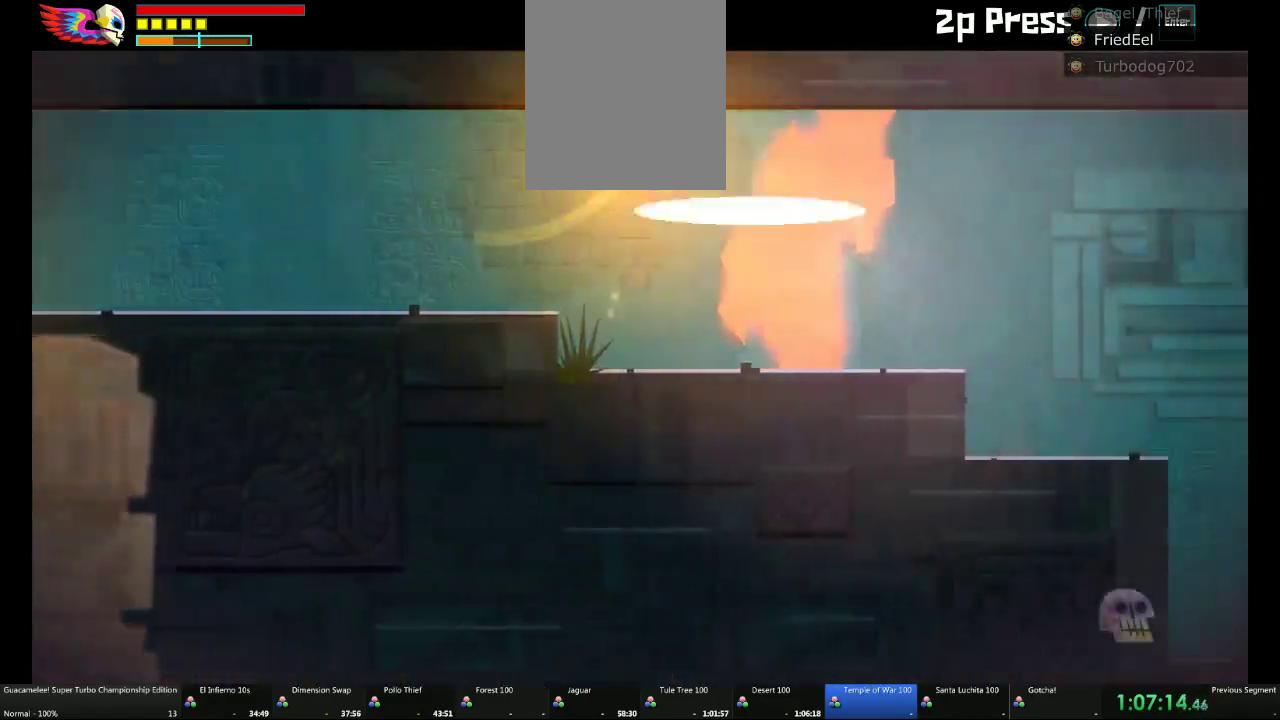
{"buttons": [], "left_stick": "right", "right_stick": "center", "events": []}
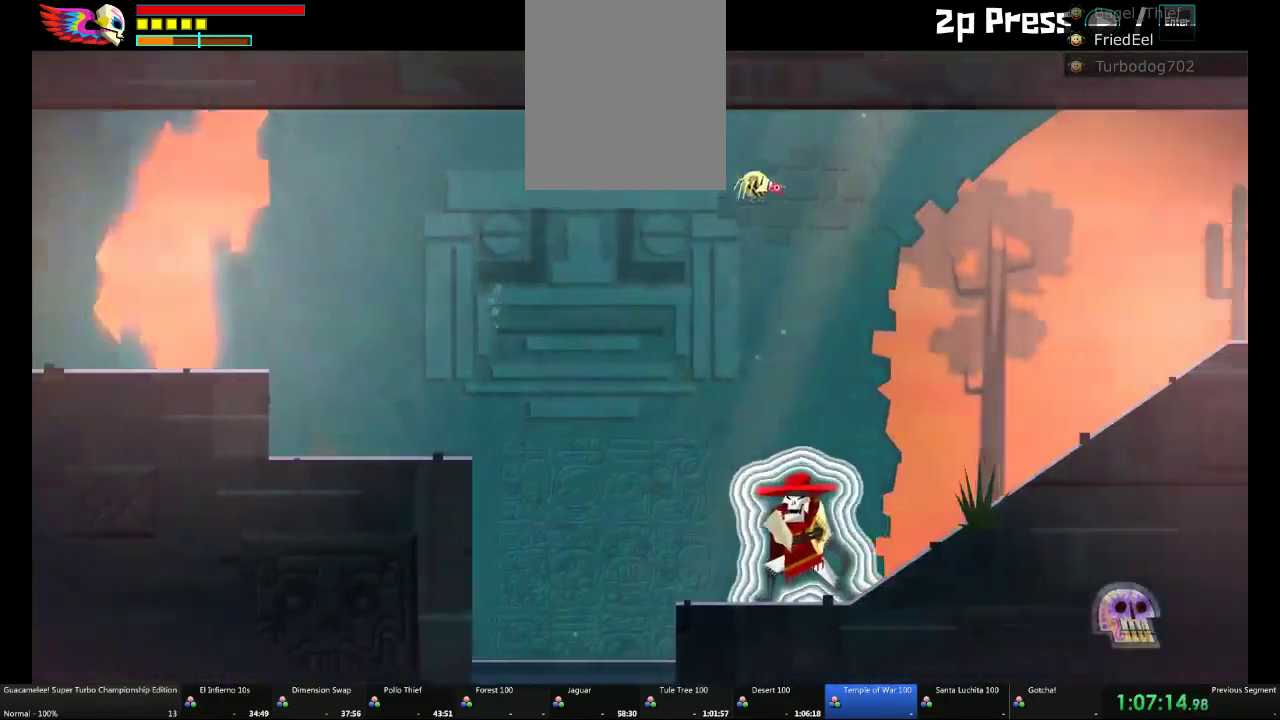
{"buttons": [], "left_stick": "right", "right_stick": "center", "events": []}
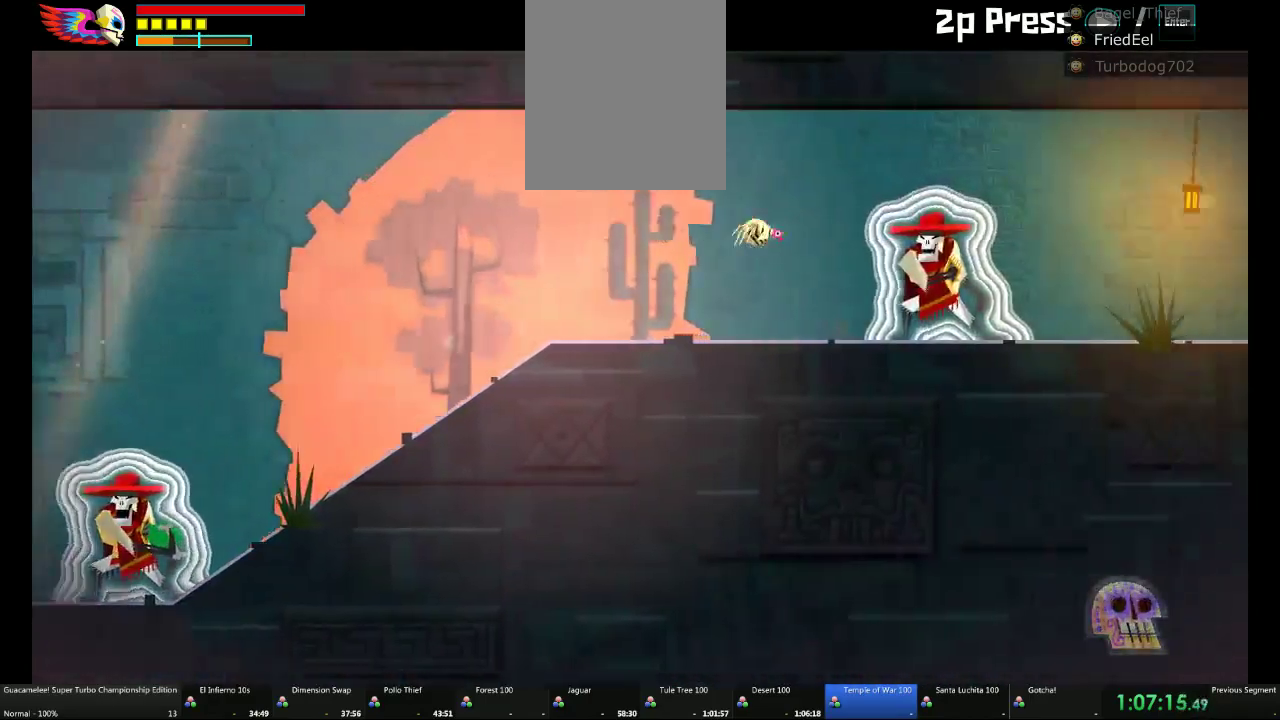
{"buttons": [], "left_stick": "right", "right_stick": "center", "events": []}